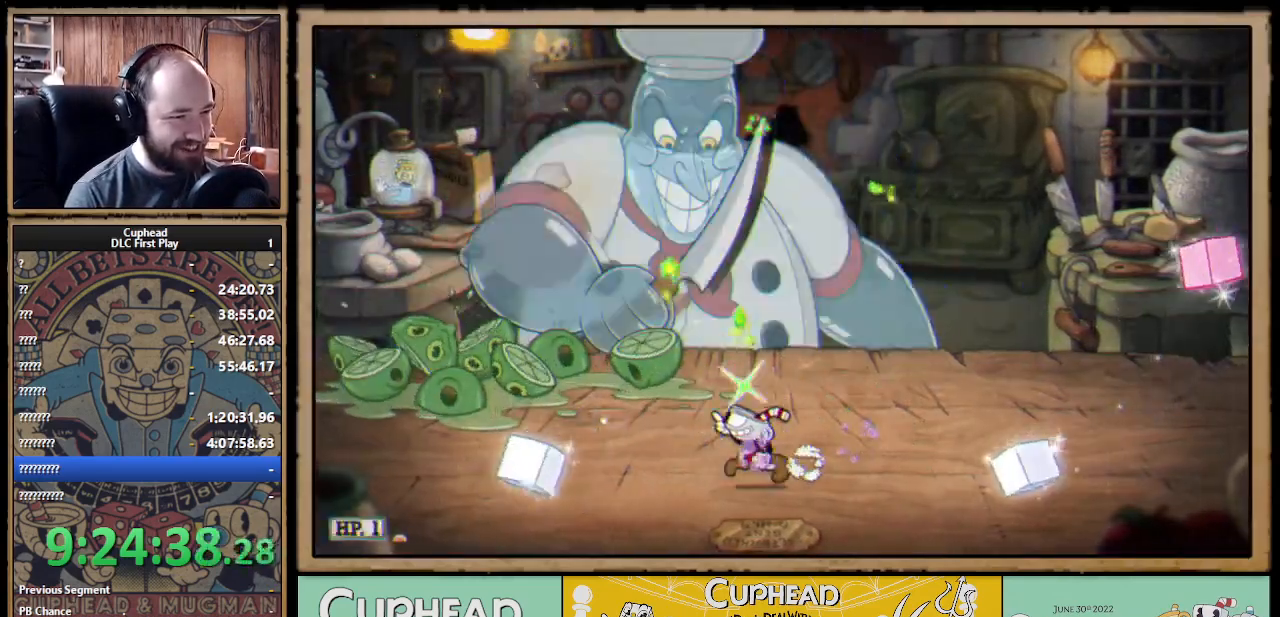
Gameplay with a controller (Xbox layout); each line is a JSON object with the inputs held at the frame after it. "events" lists button and stick changes between this image and that frame as [ms after this image, input, new state], when the widget could be followed in between.
{"buttons": ["X"], "left_stick": "up", "right_stick": "center", "events": [[167, "left_stick", "up"]]}
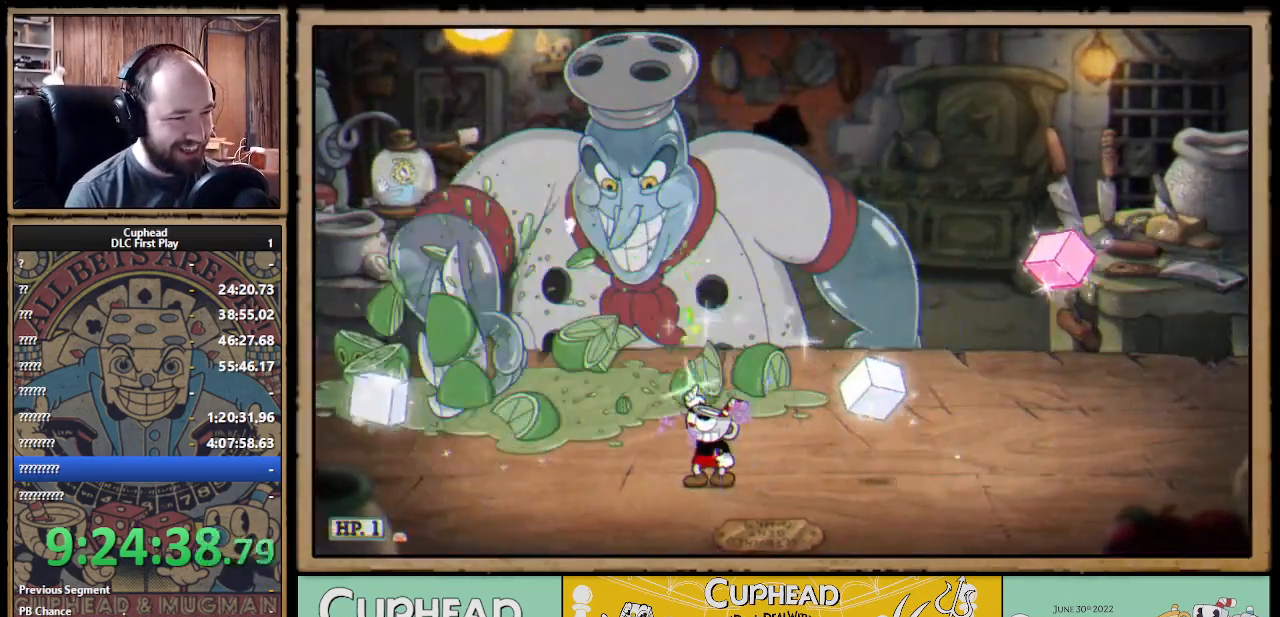
{"buttons": ["X"], "left_stick": "up", "right_stick": "center", "events": []}
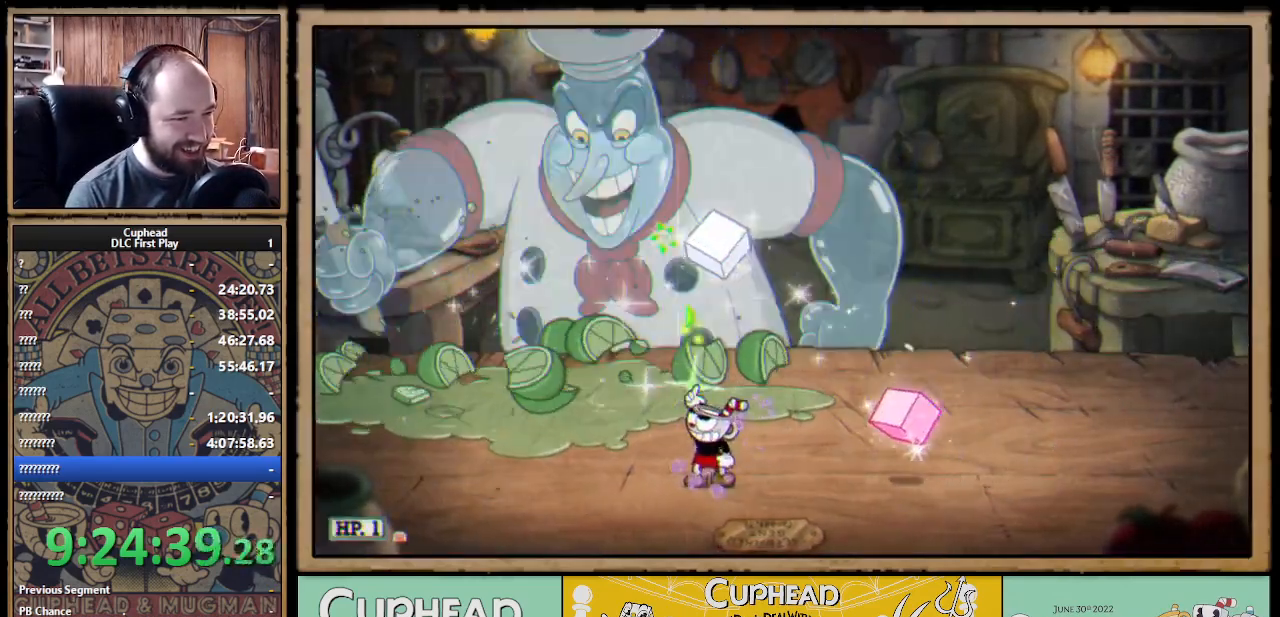
{"buttons": ["A", "X"], "left_stick": "up", "right_stick": "center", "events": [[17, "A", "down"], [100, "A", "up"], [167, "left_stick", "up-right"], [333, "A", "down"], [333, "left_stick", "up"]]}
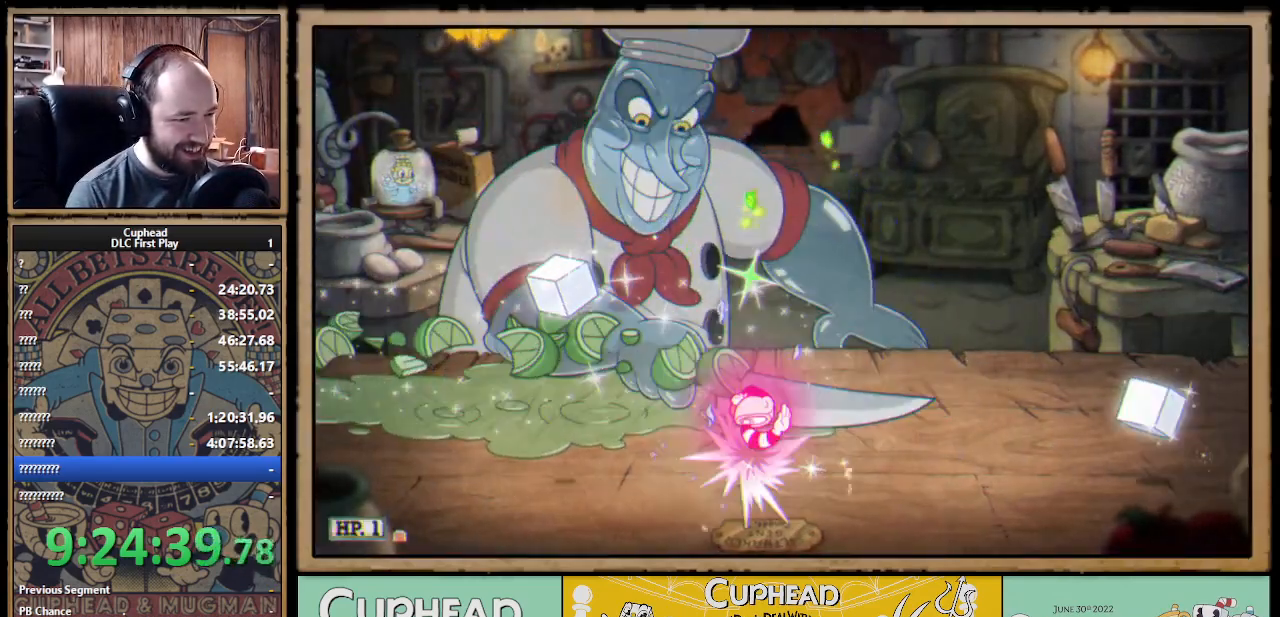
{"buttons": ["X"], "left_stick": "up", "right_stick": "center", "events": [[50, "A", "up"]]}
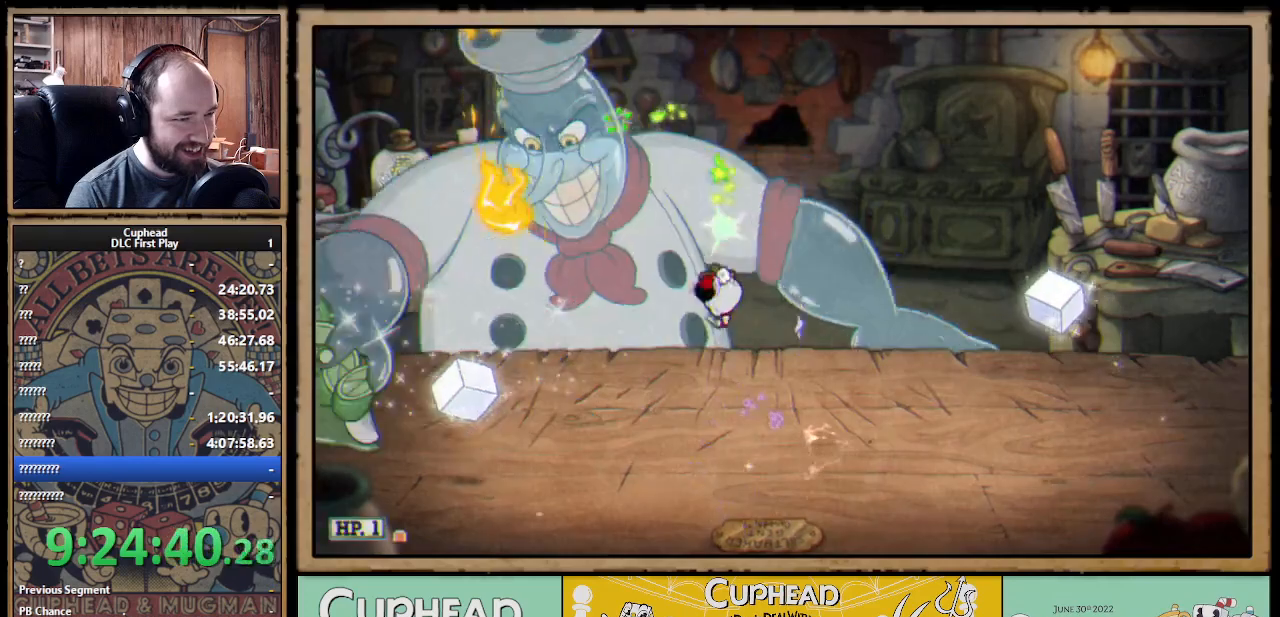
{"buttons": ["X"], "left_stick": "up", "right_stick": "center", "events": []}
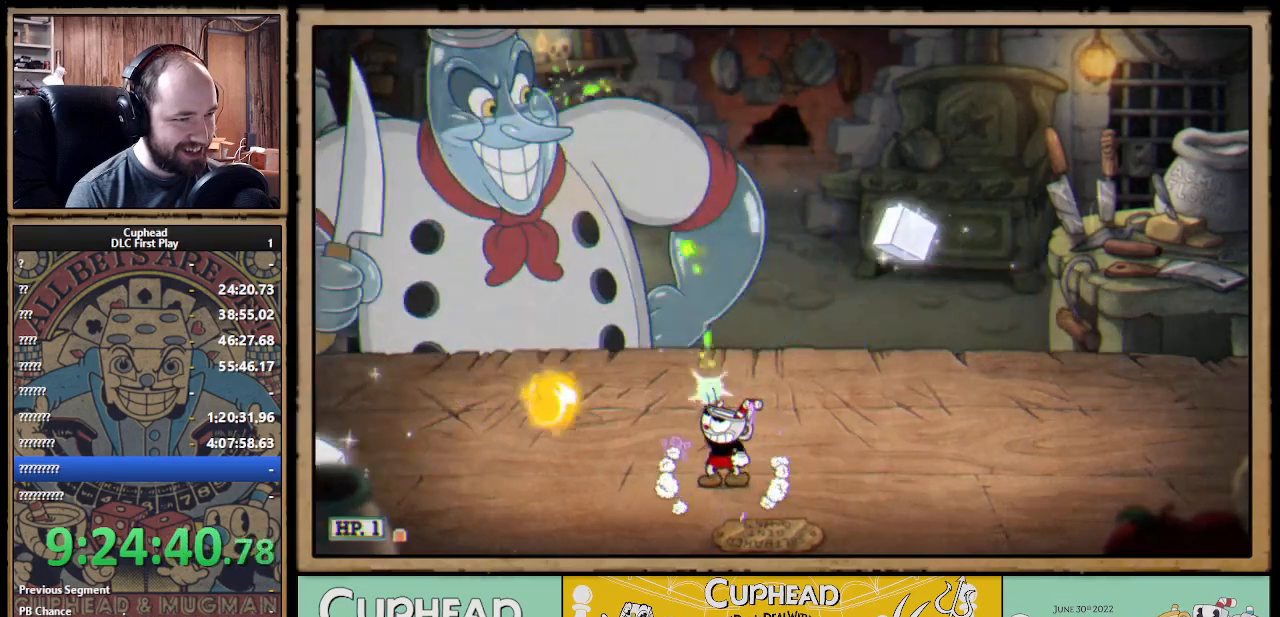
{"buttons": ["A", "X"], "left_stick": "up-right", "right_stick": "center", "events": [[217, "A", "down"], [333, "A", "up"], [383, "A", "down"], [467, "left_stick", "up-right"]]}
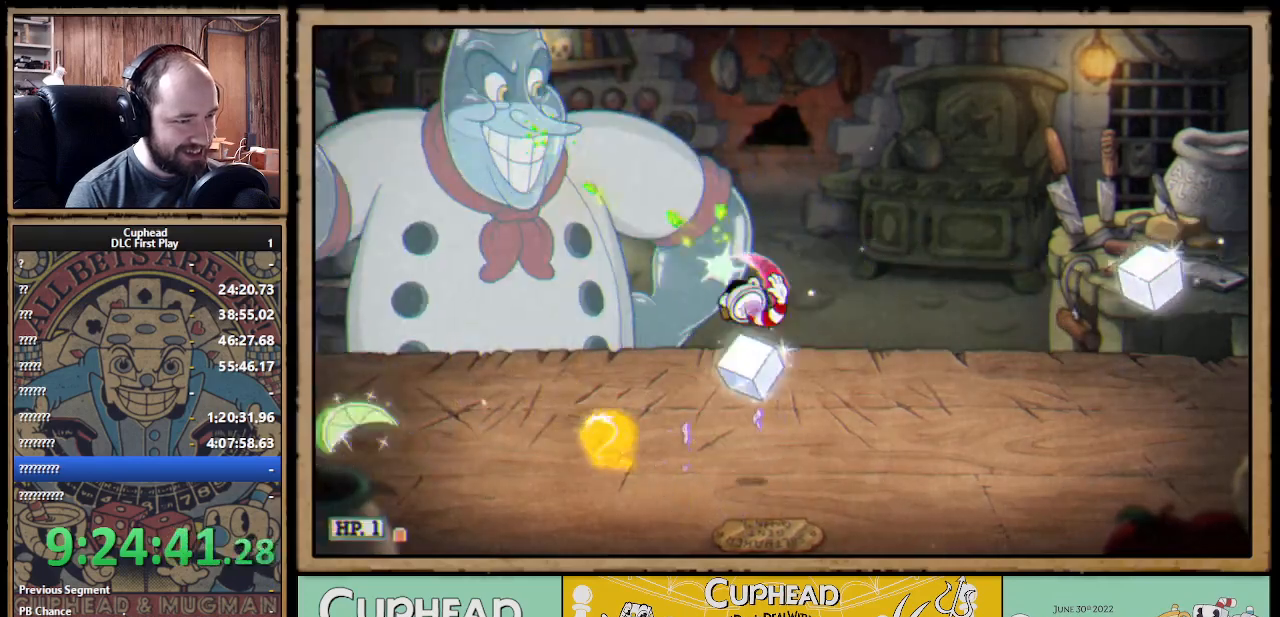
{"buttons": ["X"], "left_stick": "up", "right_stick": "center", "events": [[133, "A", "up"], [283, "left_stick", "up"]]}
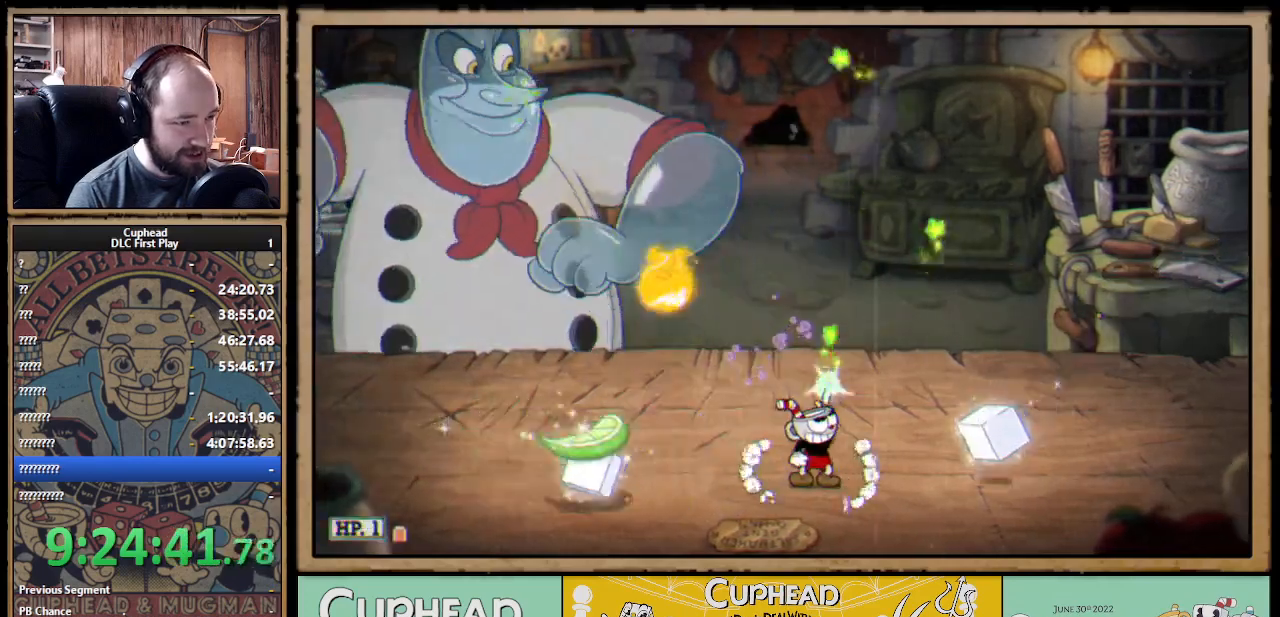
{"buttons": ["A", "X"], "left_stick": "up-right", "right_stick": "center", "events": [[133, "A", "down"], [233, "left_stick", "up-right"]]}
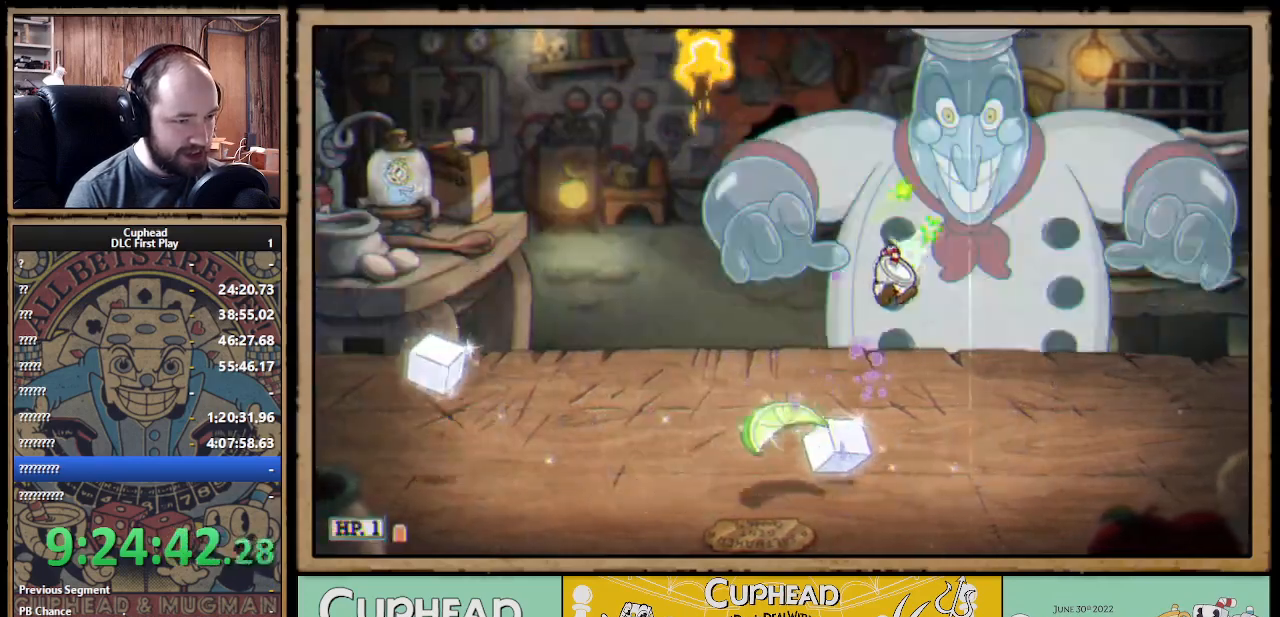
{"buttons": ["A", "X"], "left_stick": "up-right", "right_stick": "center", "events": [[17, "A", "up"], [300, "A", "down"], [467, "A", "up"], [500, "A", "down"]]}
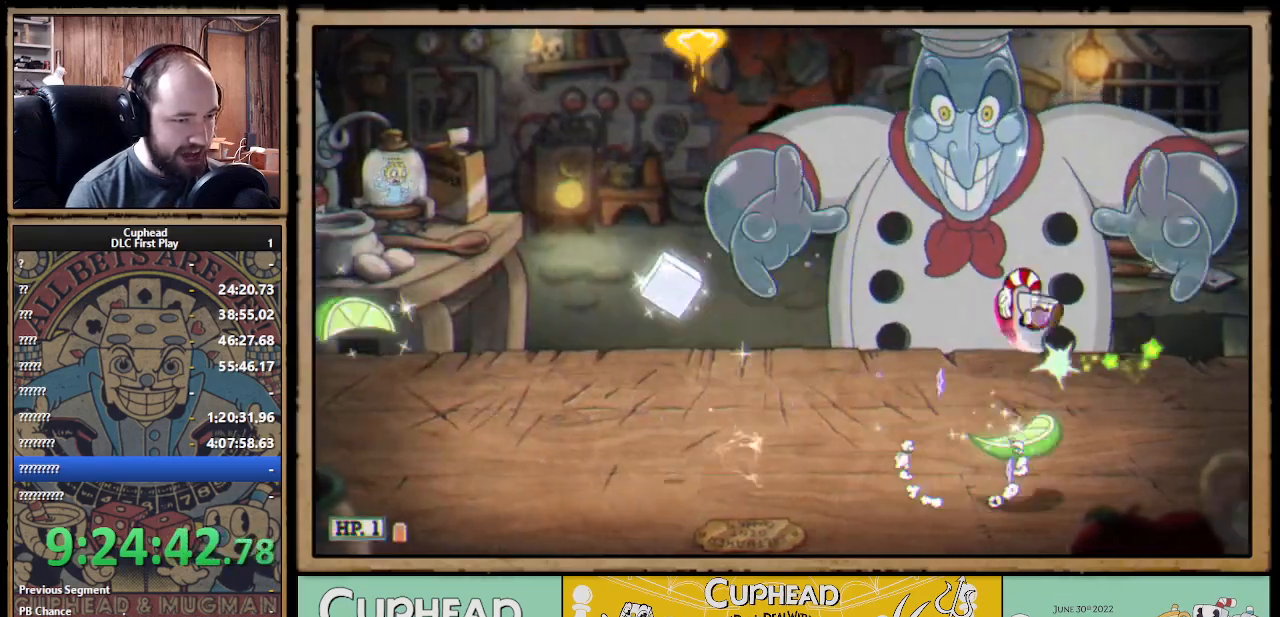
{"buttons": ["X"], "left_stick": "up-left", "right_stick": "center", "events": [[100, "left_stick", "up-left"], [117, "A", "up"], [333, "left_stick", "up"], [433, "left_stick", "up-left"]]}
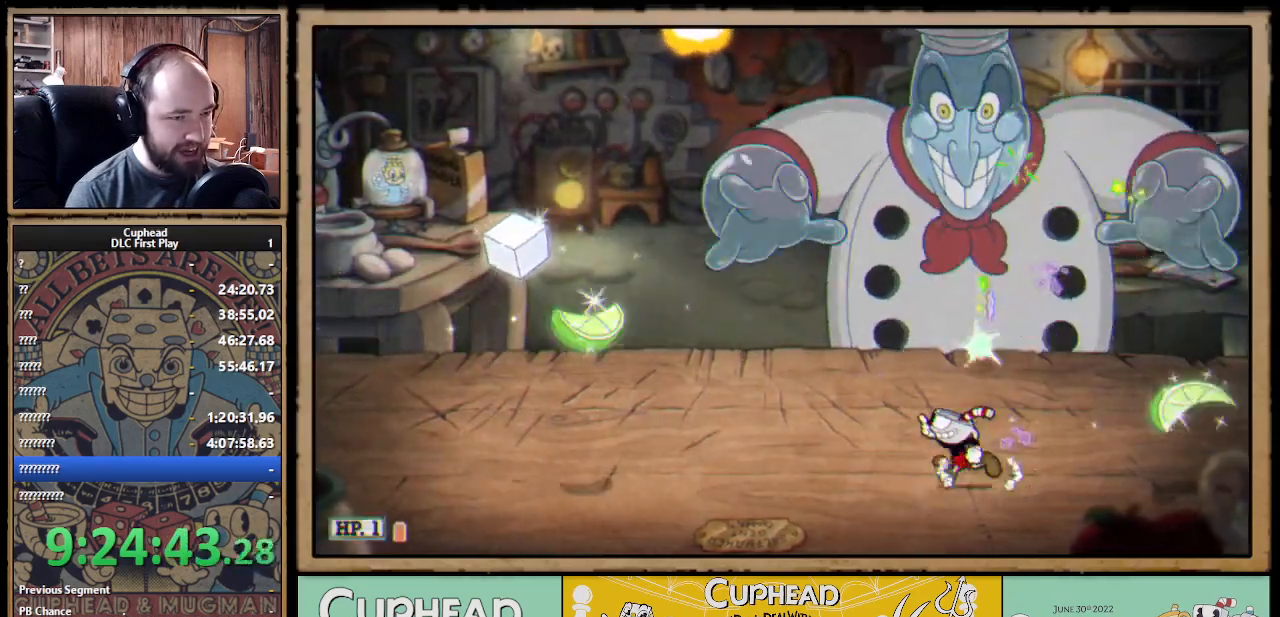
{"buttons": ["X"], "left_stick": "up-left", "right_stick": "center", "events": []}
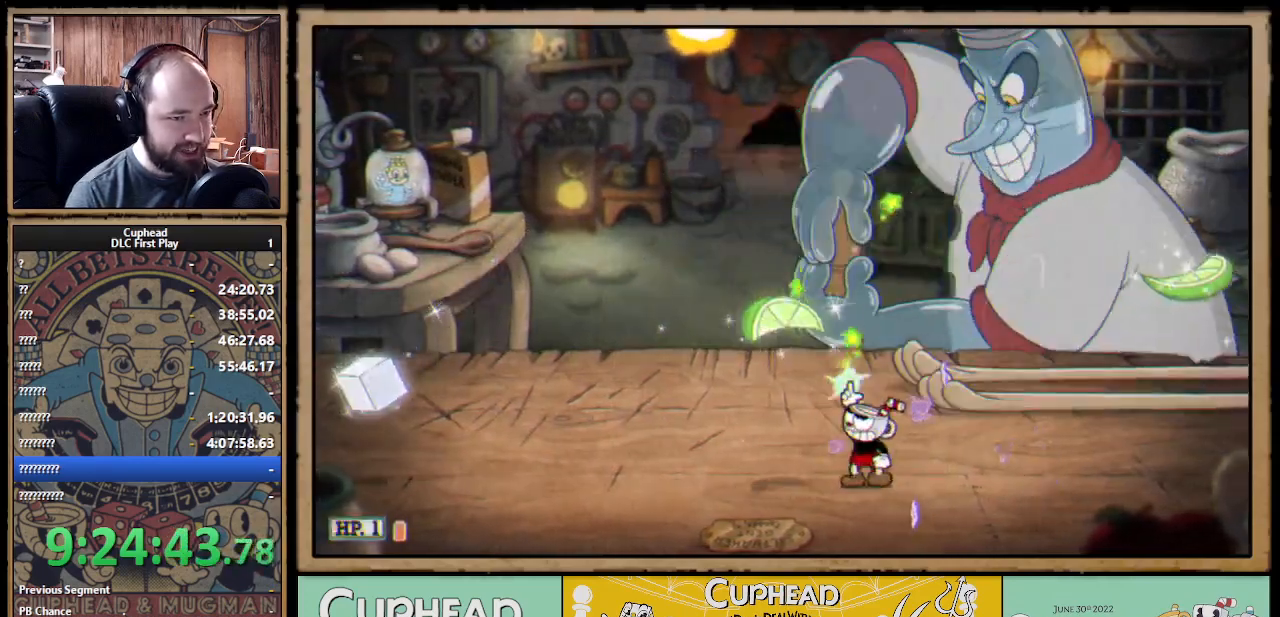
{"buttons": ["X"], "left_stick": "up", "right_stick": "center", "events": [[167, "left_stick", "up"]]}
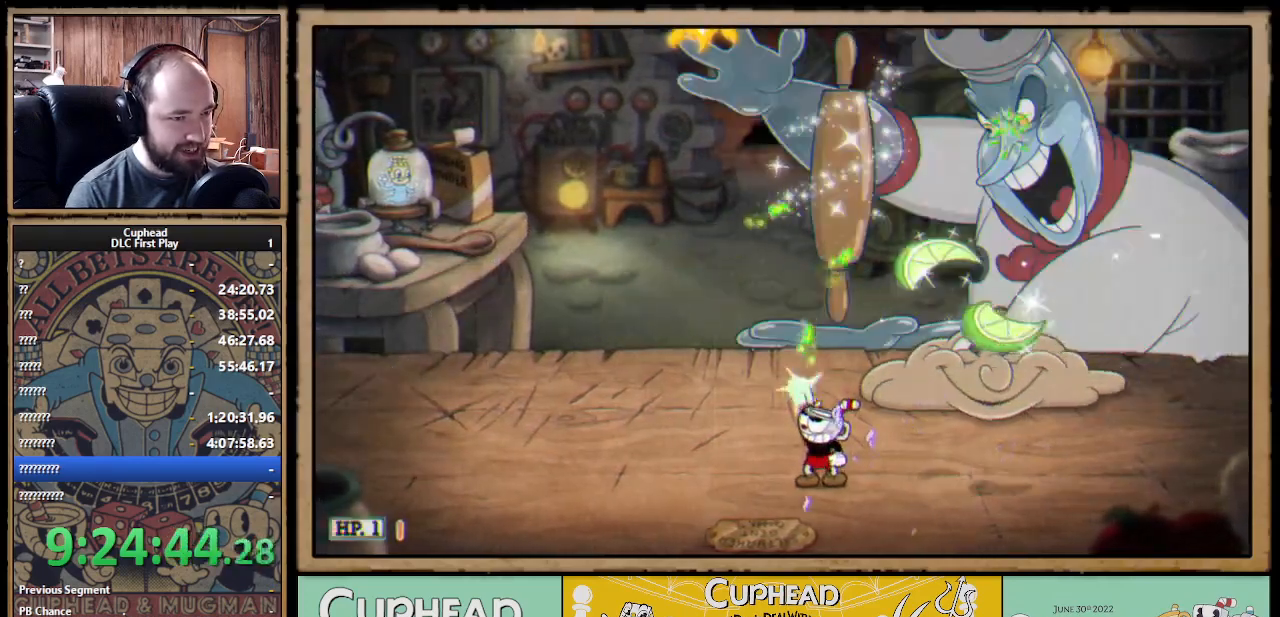
{"buttons": ["X"], "left_stick": "up", "right_stick": "center", "events": []}
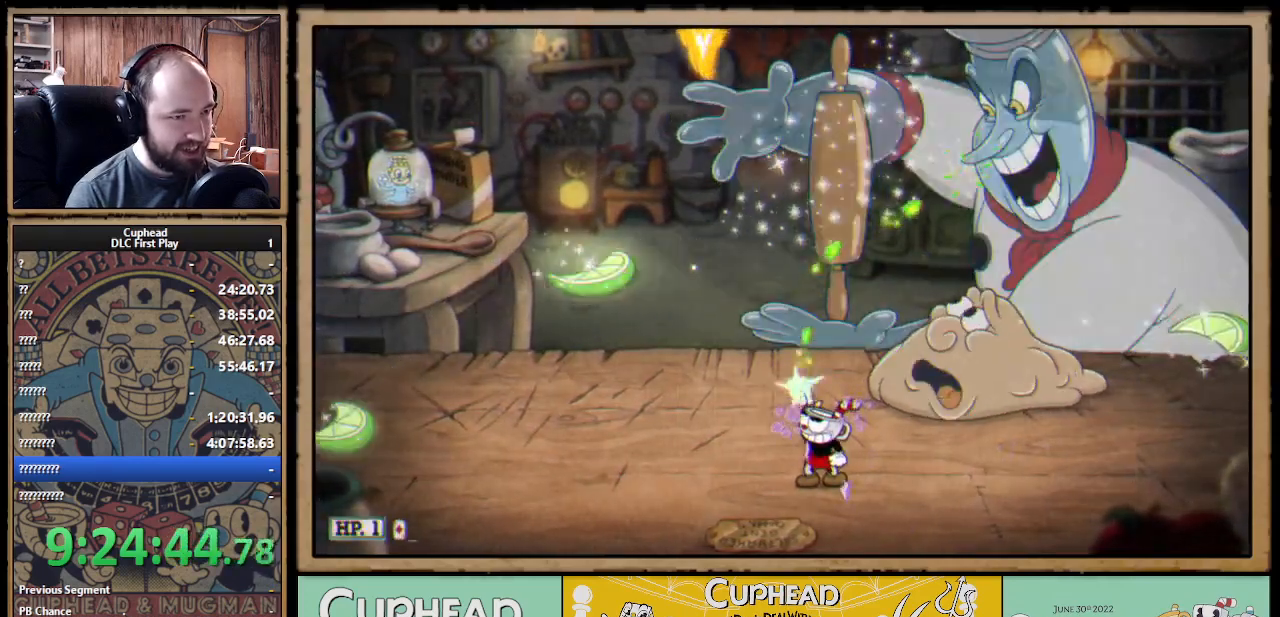
{"buttons": ["X"], "left_stick": "up-right", "right_stick": "center", "events": [[367, "left_stick", "up-right"]]}
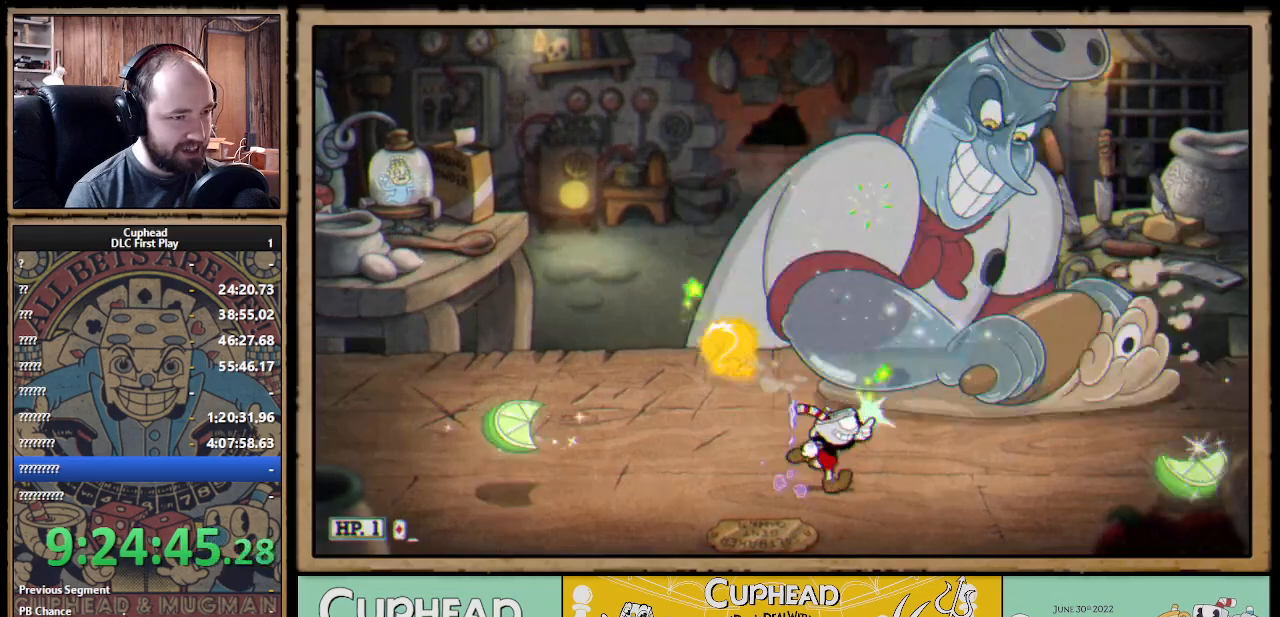
{"buttons": ["A", "X"], "left_stick": "up-left", "right_stick": "center", "events": [[183, "left_stick", "up-left"], [200, "A", "down"]]}
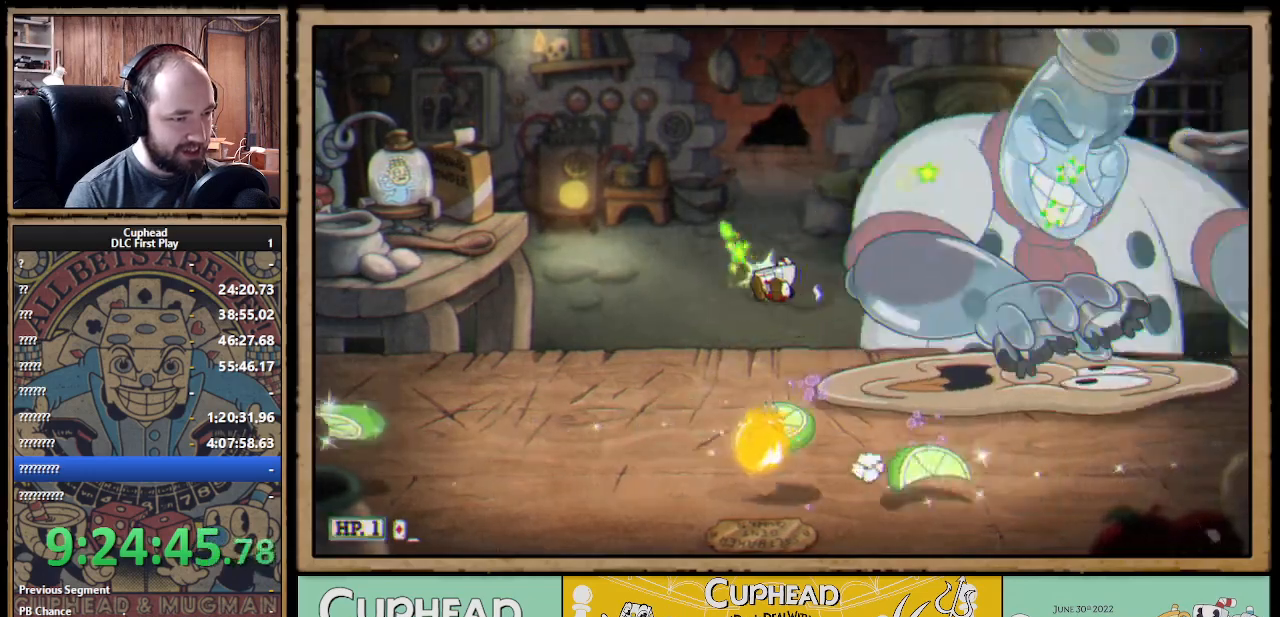
{"buttons": ["A", "X"], "left_stick": "up-right", "right_stick": "center", "events": [[183, "A", "up"], [383, "A", "down"], [483, "left_stick", "up-right"]]}
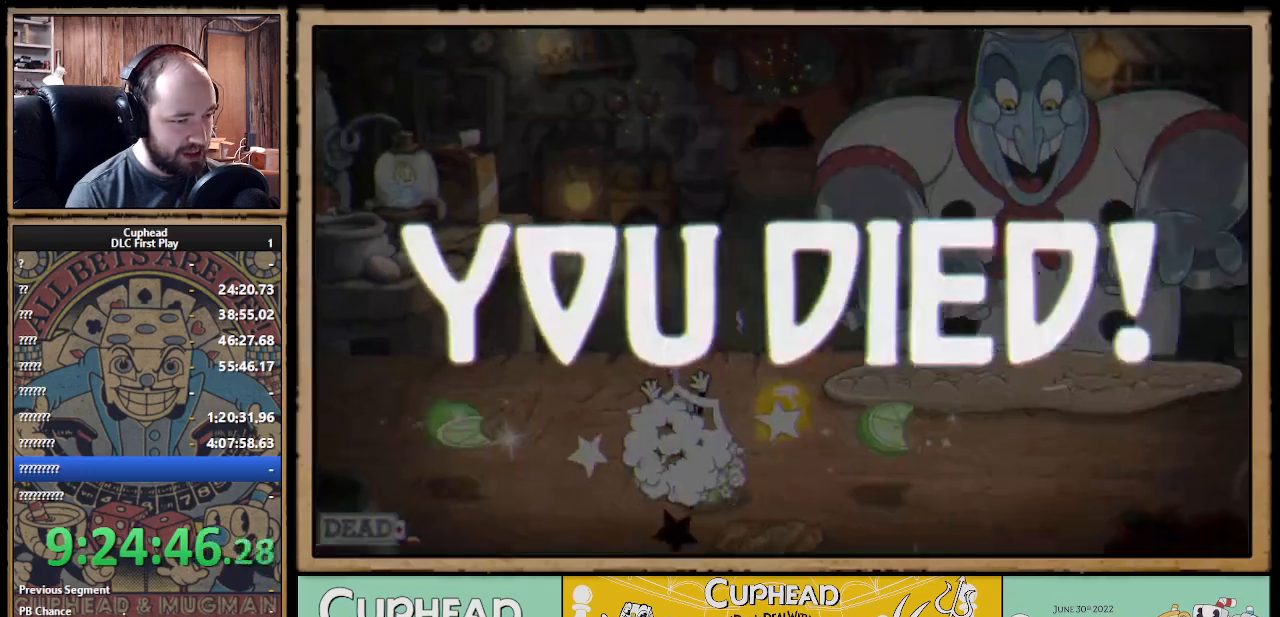
{"buttons": ["X"], "left_stick": "center", "right_stick": "center", "events": [[117, "left_stick", "up-left"], [183, "A", "up"], [250, "A", "down"], [317, "left_stick", "up-right"], [383, "A", "up"], [450, "left_stick", "center"]]}
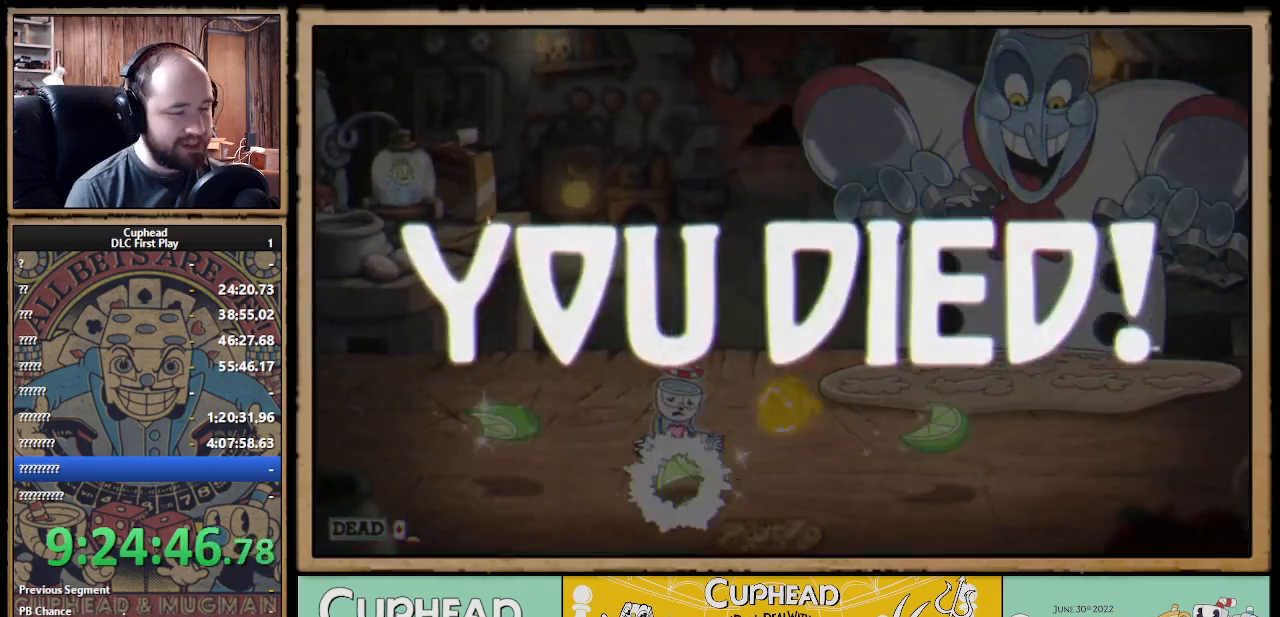
{"buttons": ["A"], "left_stick": "center", "right_stick": "center", "events": [[33, "X", "up"], [283, "A", "down"], [400, "A", "up"], [450, "A", "down"]]}
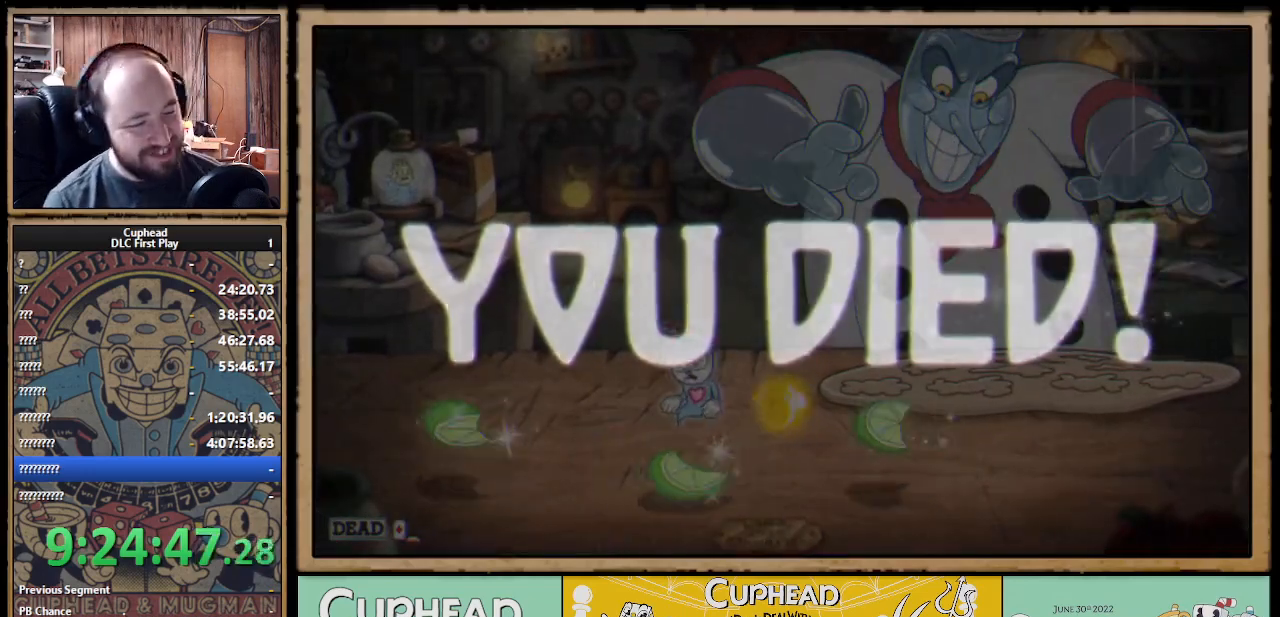
{"buttons": [], "left_stick": "center", "right_stick": "center", "events": [[67, "A", "up"], [117, "A", "down"], [200, "A", "up"], [250, "A", "down"], [333, "A", "up"], [400, "A", "down"], [450, "A", "up"]]}
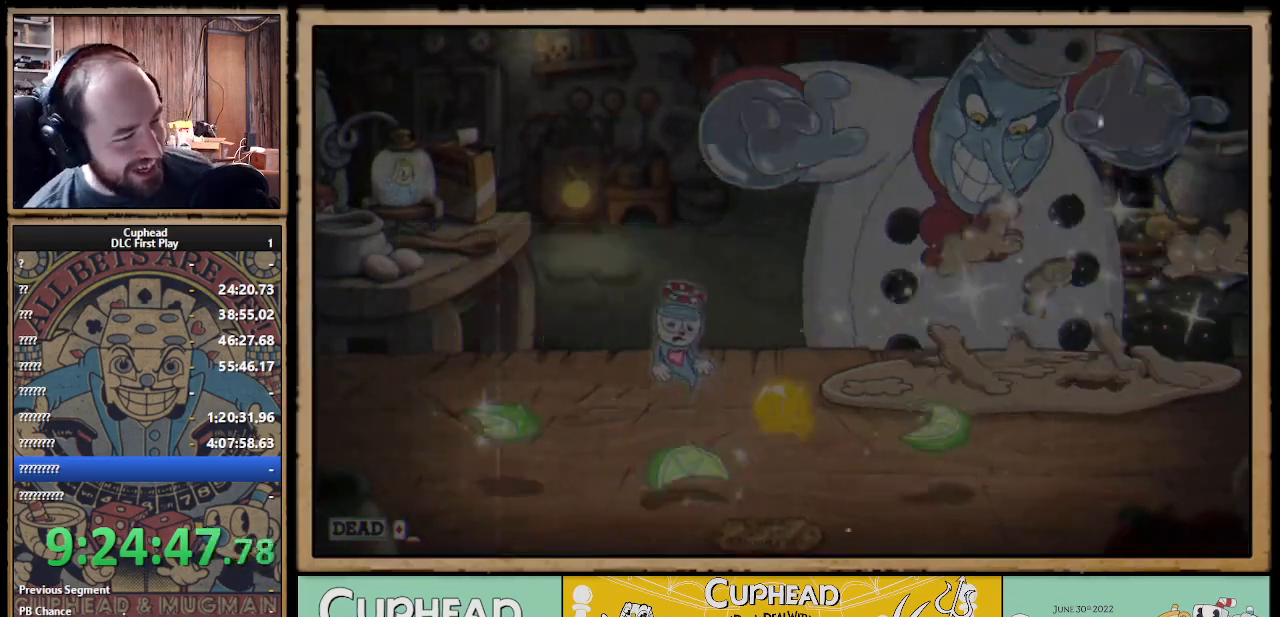
{"buttons": [], "left_stick": "center", "right_stick": "center", "events": [[33, "A", "down"], [67, "A", "up"], [167, "A", "down"], [233, "A", "up"], [267, "A", "down"], [367, "A", "up"], [383, "A", "down"], [467, "A", "up"]]}
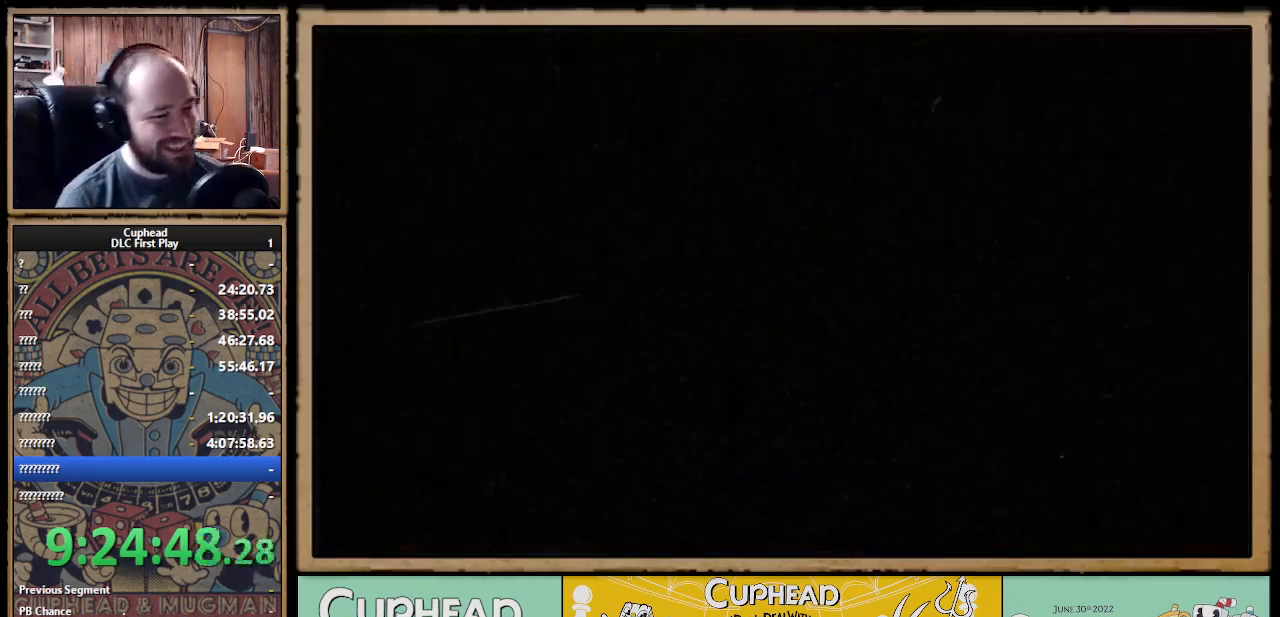
{"buttons": [], "left_stick": "center", "right_stick": "center", "events": []}
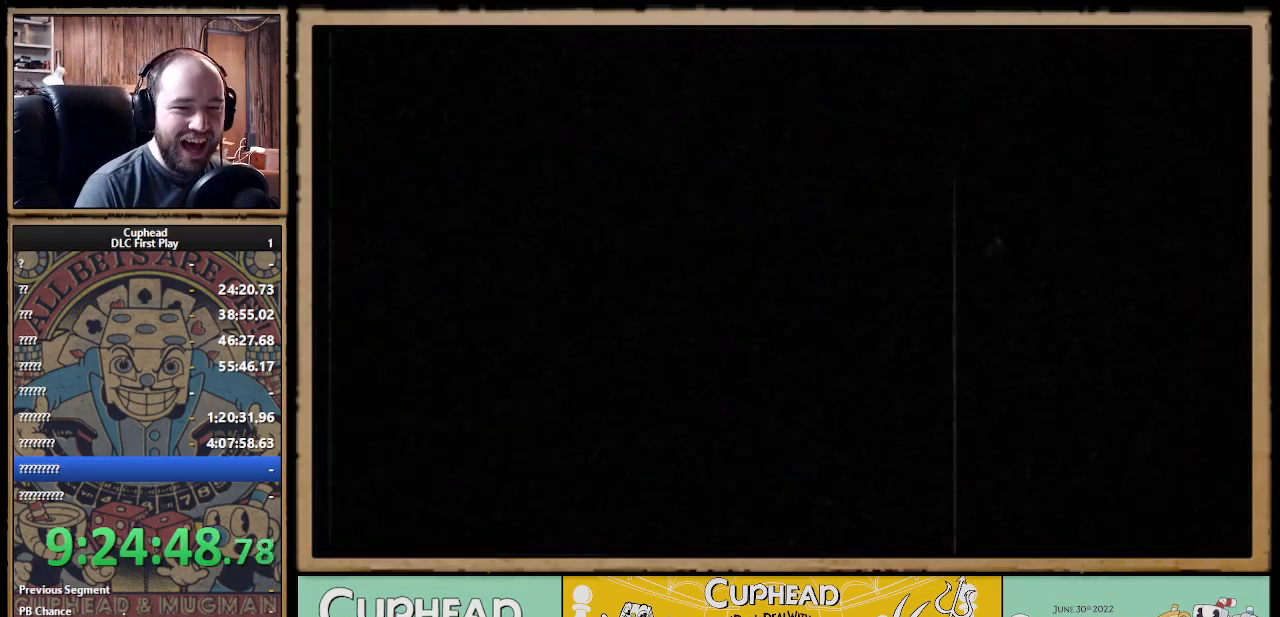
{"buttons": [], "left_stick": "center", "right_stick": "center", "events": []}
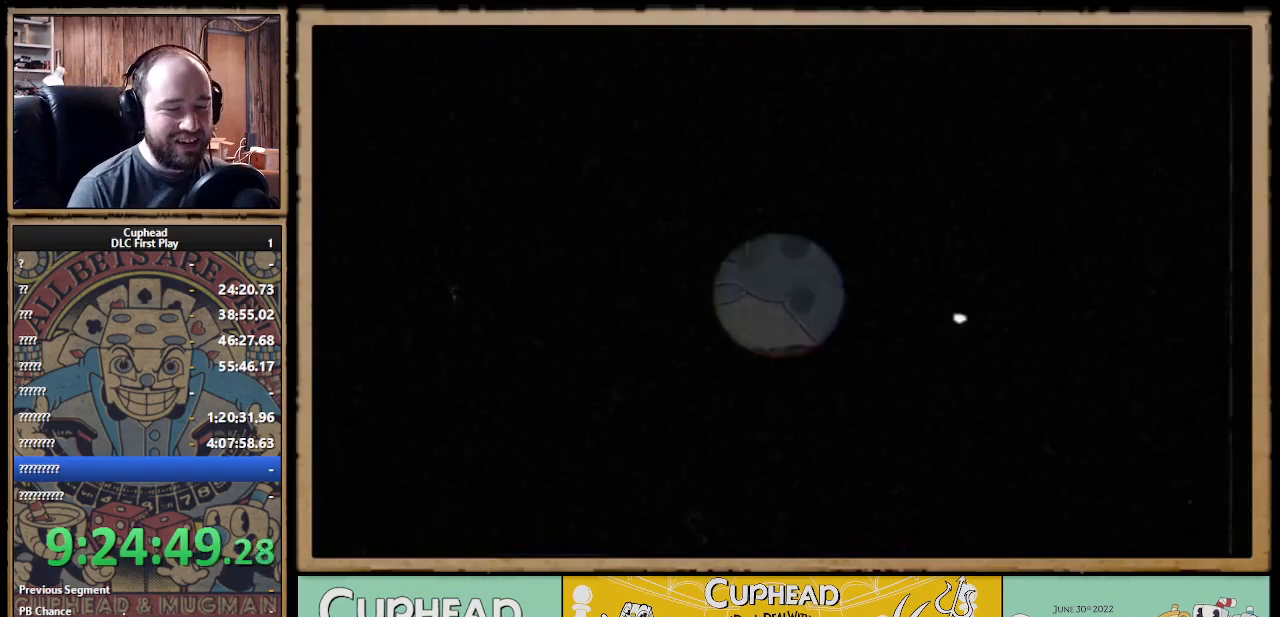
{"buttons": ["X", "R1"], "left_stick": "up-right", "right_stick": "center", "events": [[217, "left_stick", "up"], [250, "R1", "down"], [267, "left_stick", "up-right"], [367, "X", "down"]]}
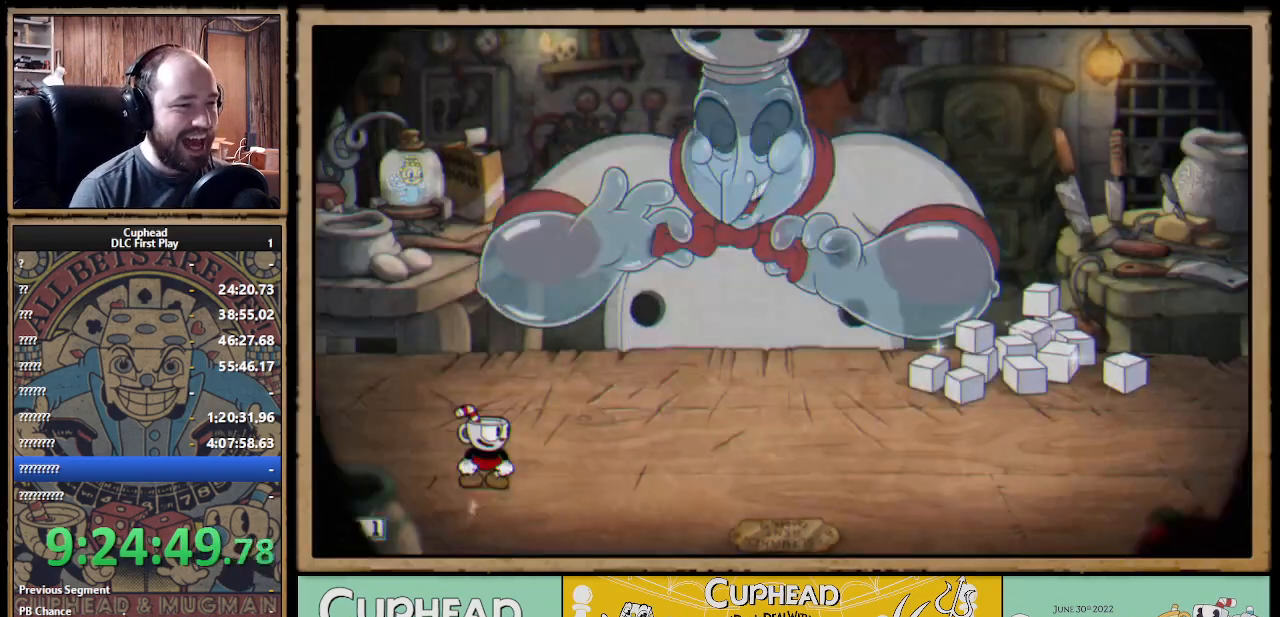
{"buttons": ["X", "R1"], "left_stick": "up-right", "right_stick": "center", "events": []}
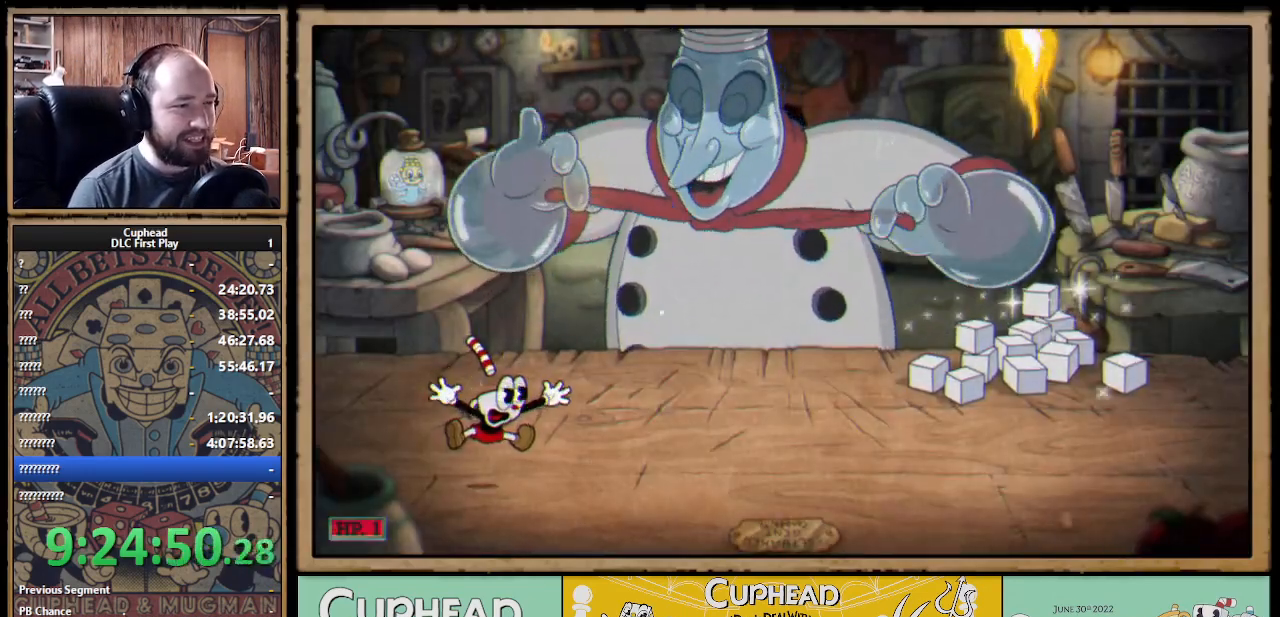
{"buttons": ["X", "R1"], "left_stick": "up-right", "right_stick": "center", "events": []}
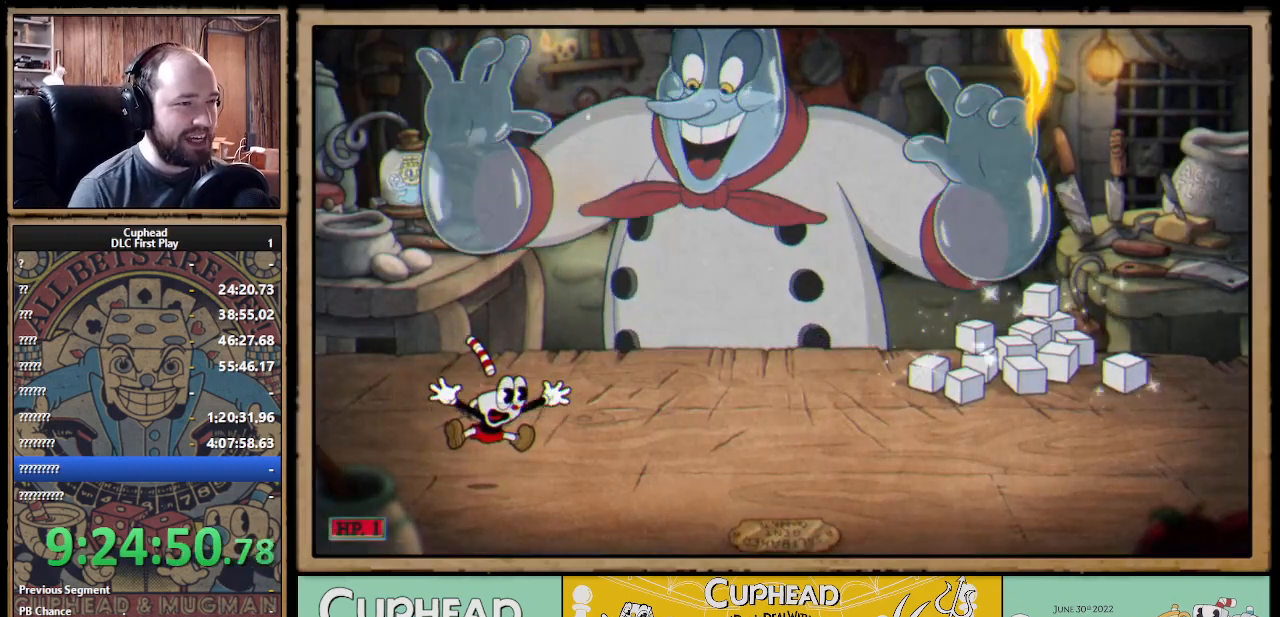
{"buttons": ["X"], "left_stick": "up-right", "right_stick": "center", "events": [[17, "R1", "up"]]}
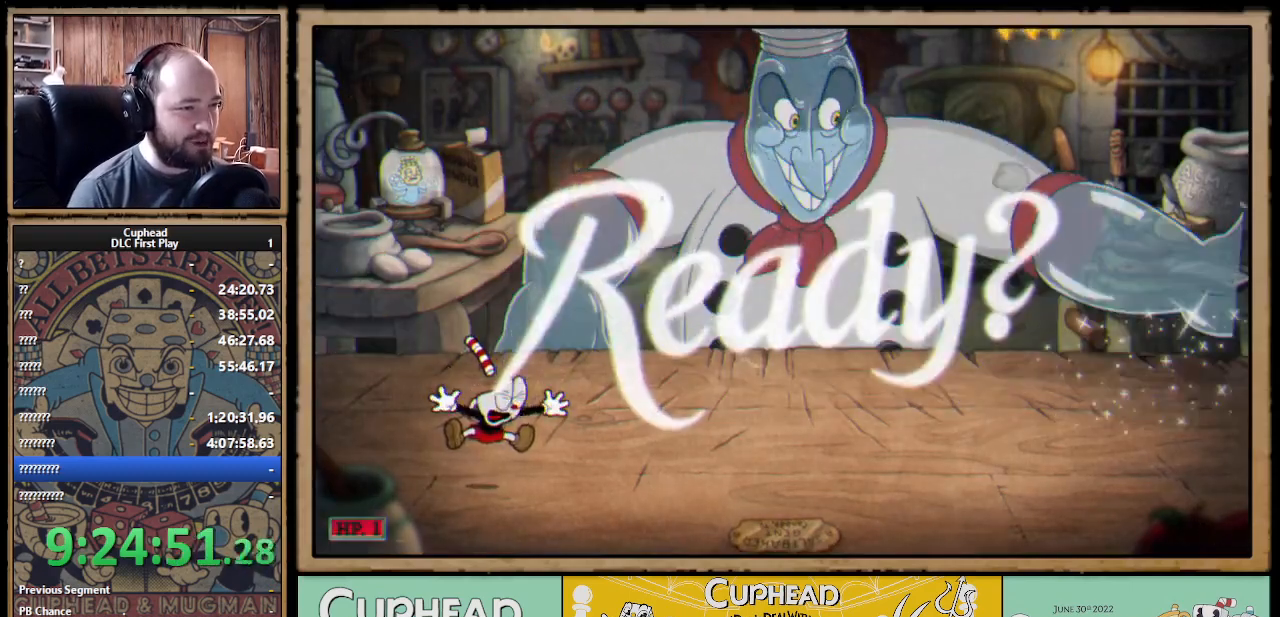
{"buttons": ["X"], "left_stick": "up-right", "right_stick": "center", "events": []}
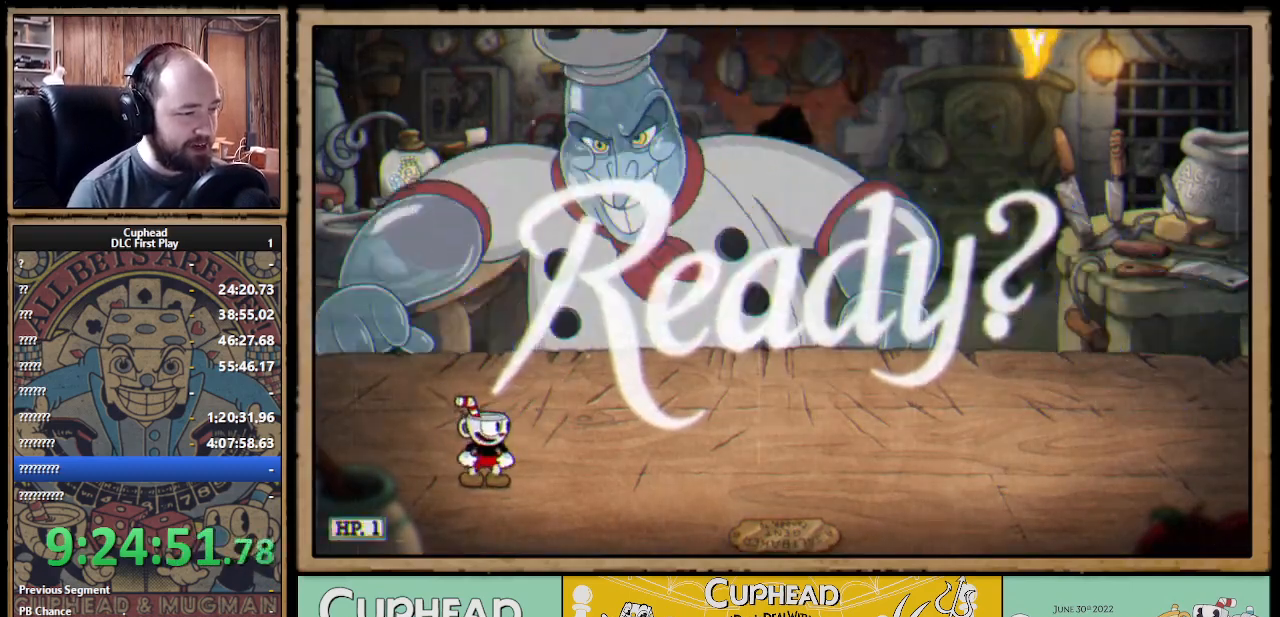
{"buttons": ["X"], "left_stick": "up-right", "right_stick": "center", "events": []}
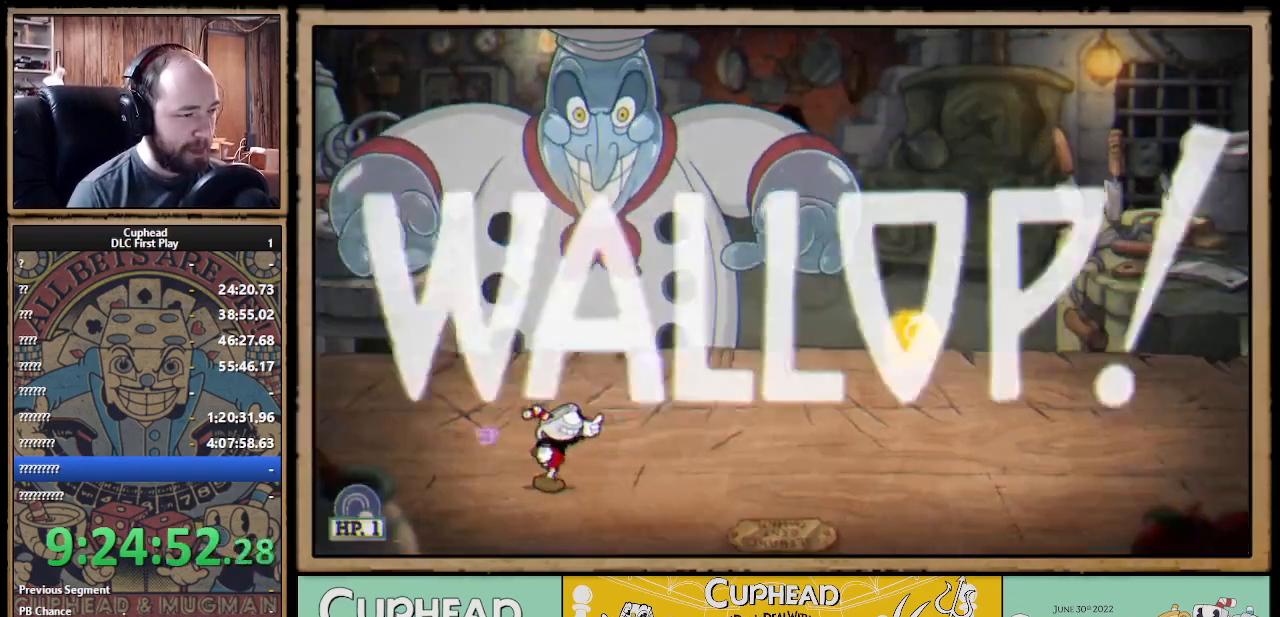
{"buttons": ["X"], "left_stick": "up", "right_stick": "center", "events": [[133, "left_stick", "up"], [333, "A", "down"], [433, "A", "up"]]}
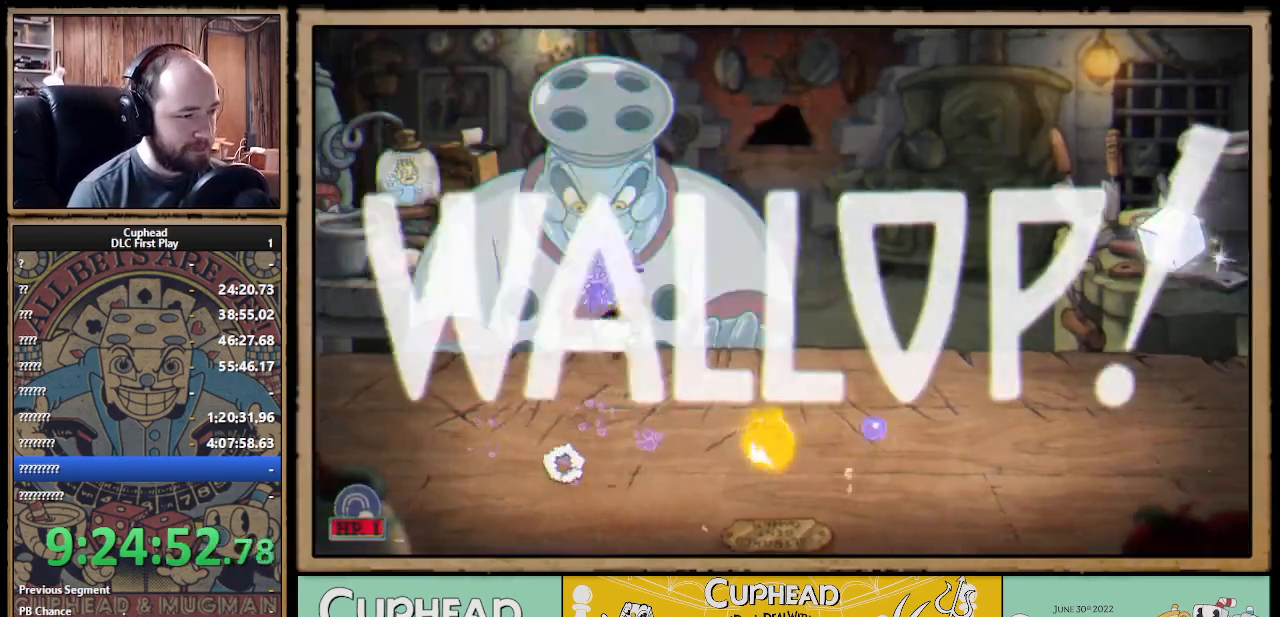
{"buttons": ["X"], "left_stick": "right", "right_stick": "center", "events": [[100, "left_stick", "up-left"], [500, "left_stick", "right"]]}
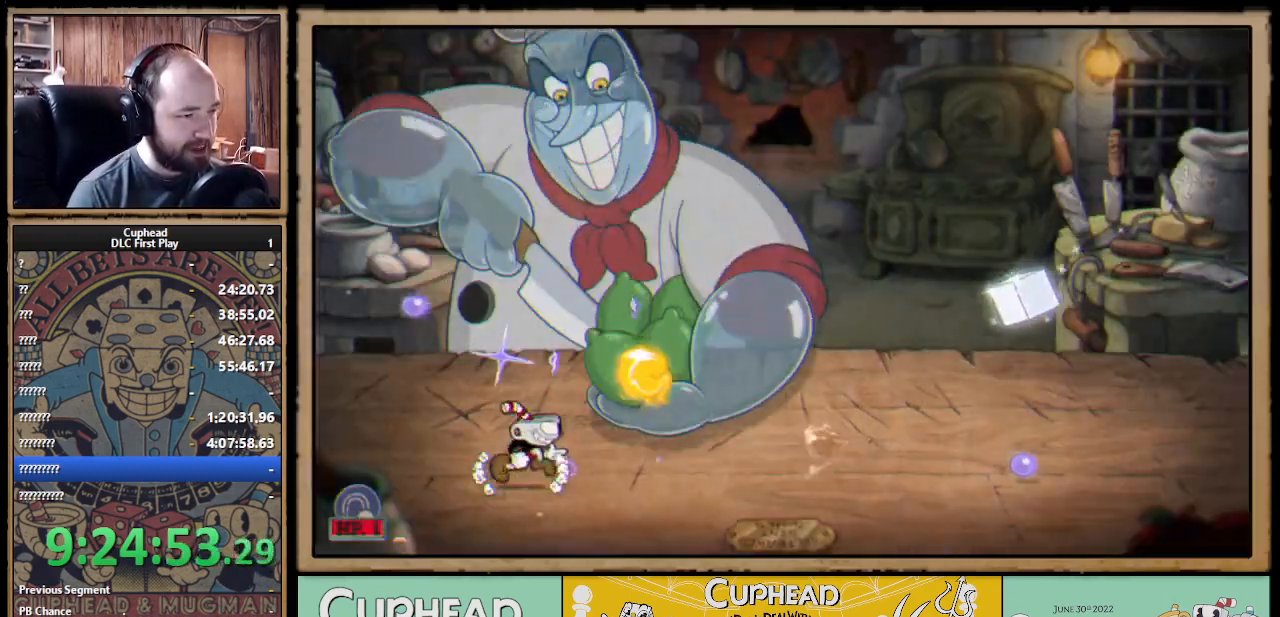
{"buttons": ["X"], "left_stick": "up-left", "right_stick": "center", "events": [[117, "B", "down"], [183, "B", "up"], [233, "left_stick", "up-left"]]}